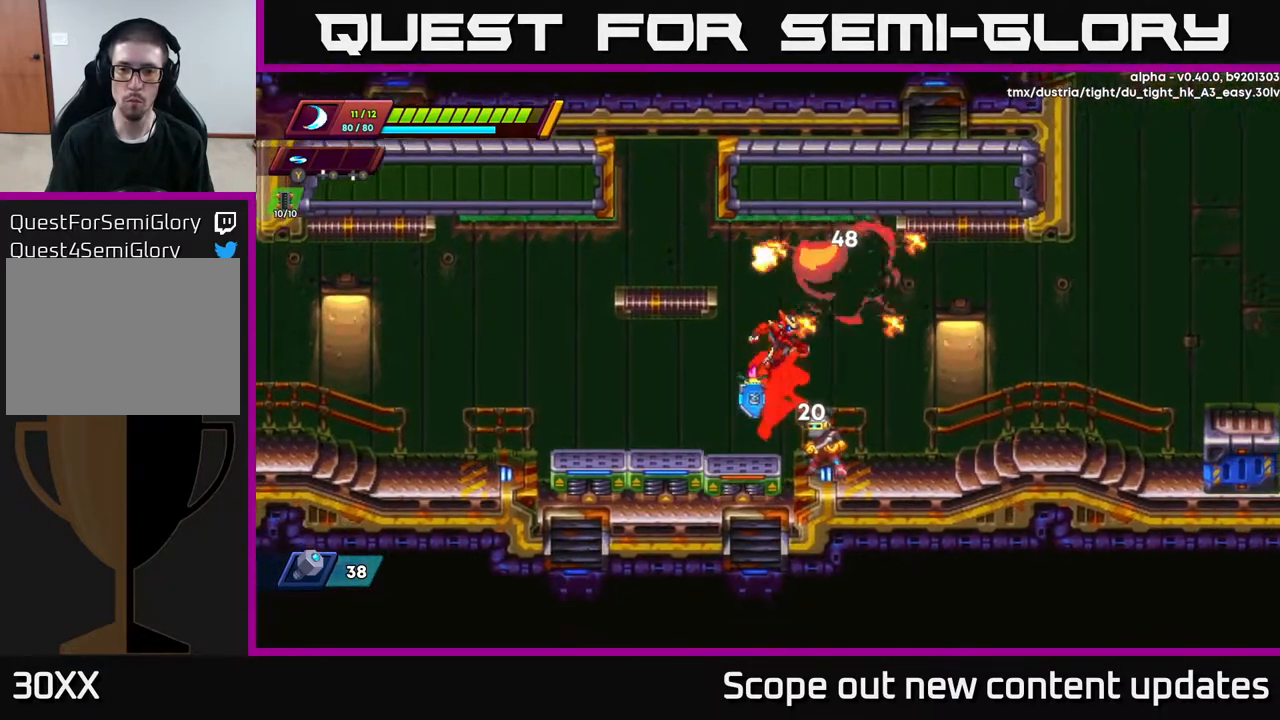
Gameplay with a controller (Xbox layout); each line is a JSON object with the inputs held at the frame after it. "events" lists button and stick changes between this image and that frame as [ms after this image, input, new state], when the widget could be followed in between.
{"buttons": [], "left_stick": "center", "right_stick": "center", "events": [[33, "X", "up"], [83, "X", "down"], [167, "X", "up"], [267, "X", "down"], [333, "X", "up"]]}
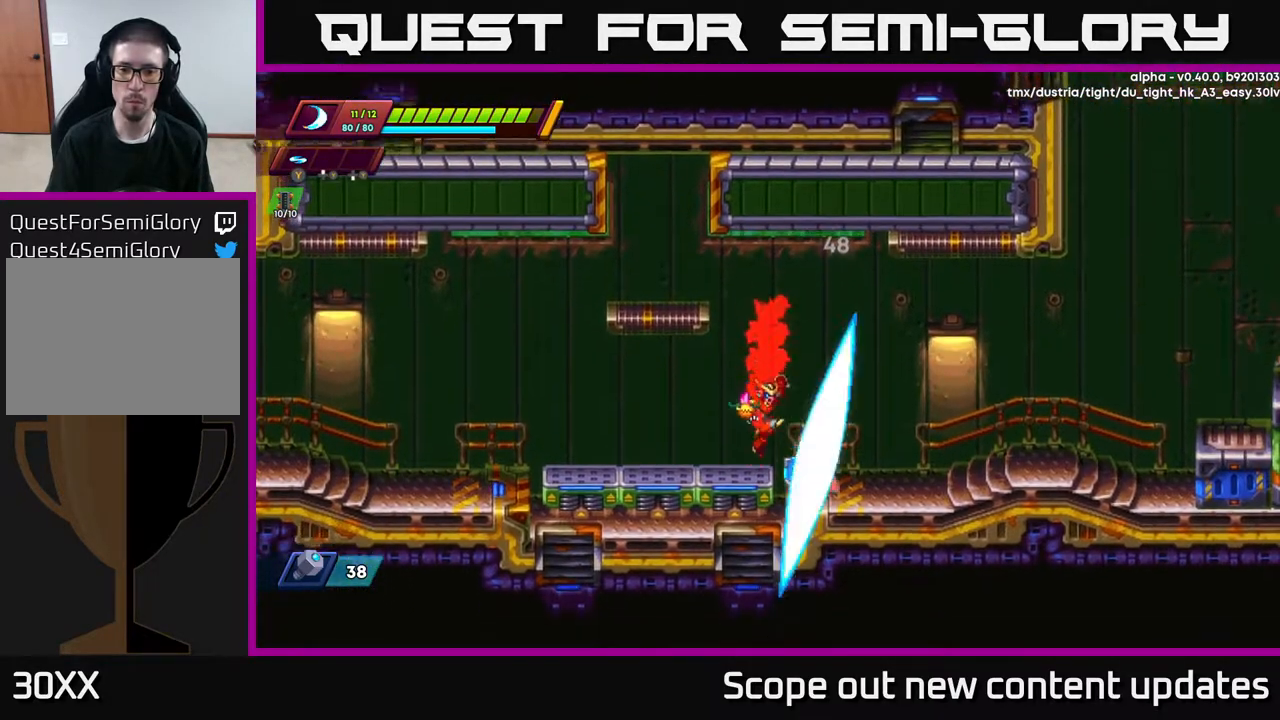
{"buttons": [], "left_stick": "center", "right_stick": "center", "events": [[17, "X", "down"], [67, "X", "up"], [150, "X", "down"], [250, "X", "up"]]}
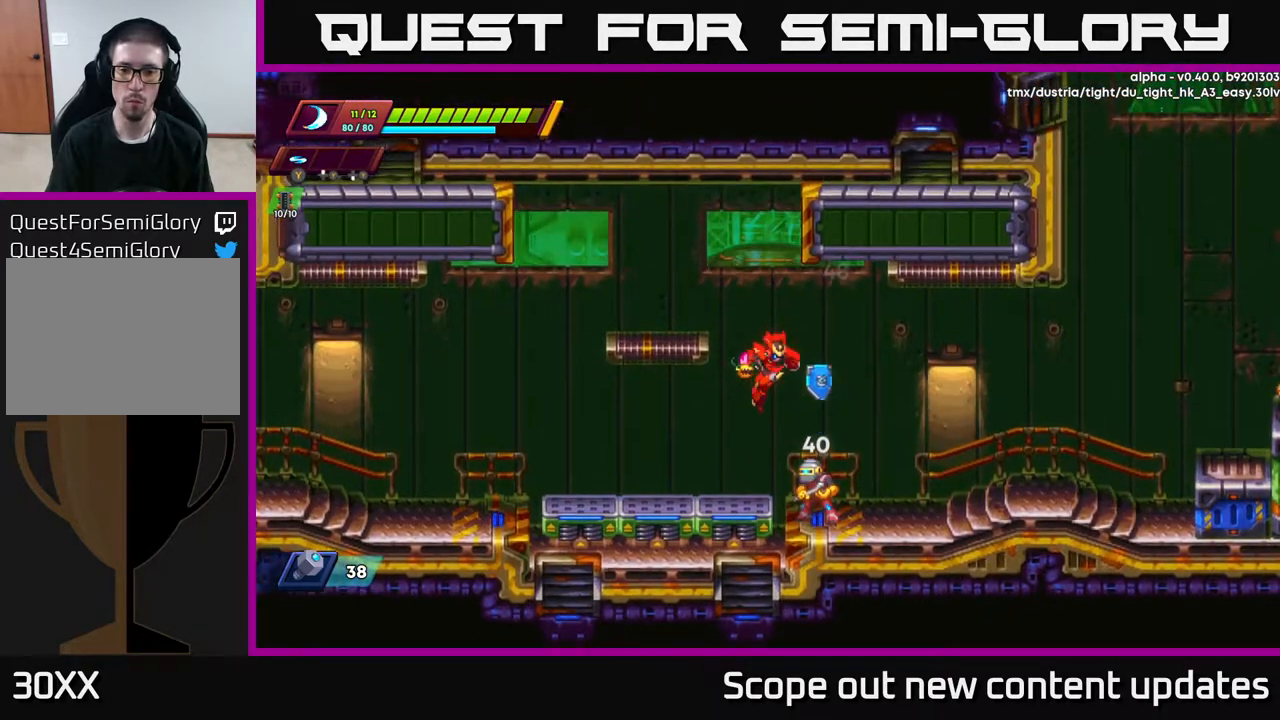
{"buttons": ["DPAD_RIGHT"], "left_stick": "center", "right_stick": "center", "events": [[200, "X", "down"], [250, "X", "up"], [317, "X", "down"], [417, "X", "up"], [433, "DPAD_RIGHT", "down"]]}
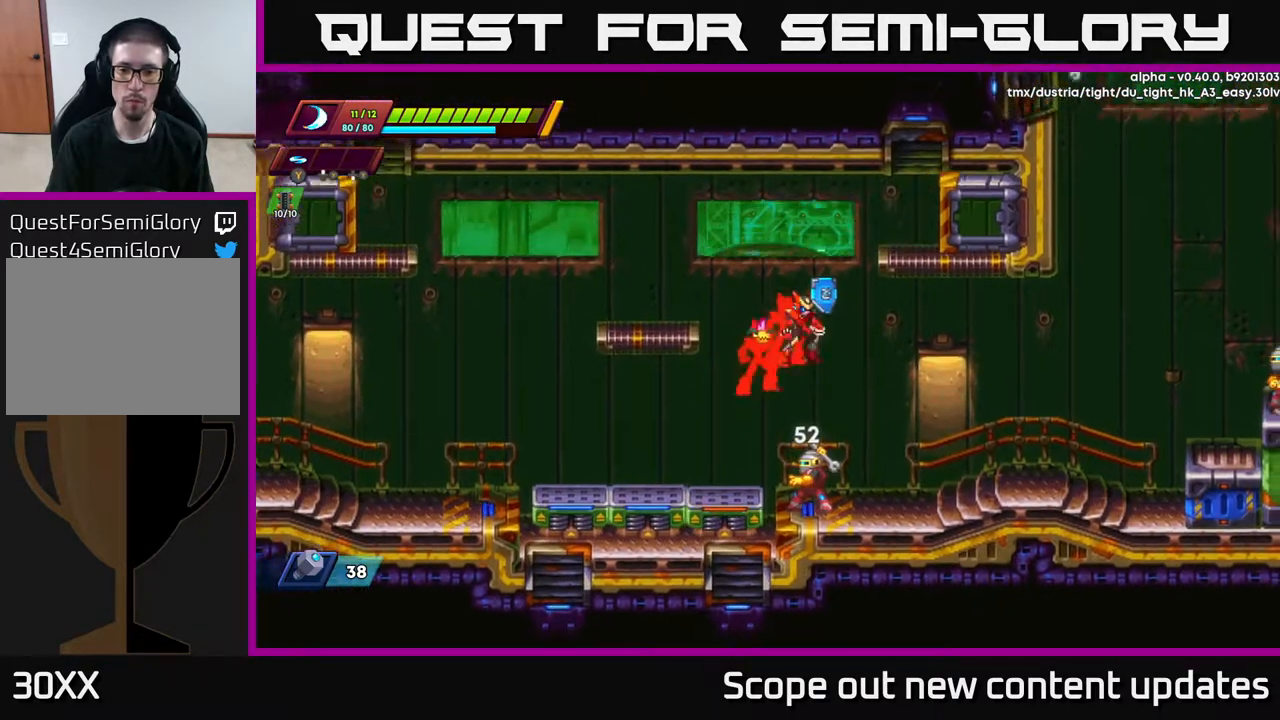
{"buttons": ["X", "DPAD_LEFT"], "left_stick": "center", "right_stick": "center", "events": [[133, "R2", "down"], [350, "R2", "up"], [383, "DPAD_RIGHT", "up"], [433, "DPAD_LEFT", "down"], [483, "X", "down"]]}
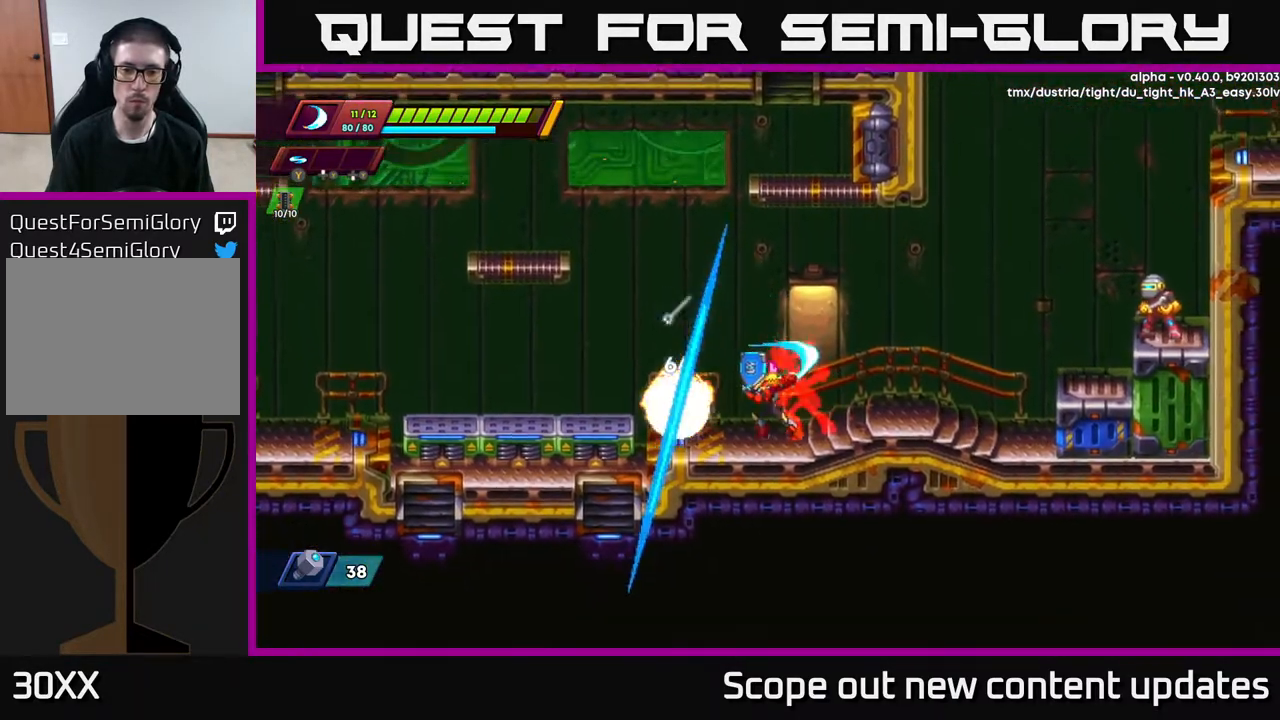
{"buttons": ["R2", "DPAD_RIGHT"], "left_stick": "center", "right_stick": "center", "events": [[50, "DPAD_LEFT", "up"], [50, "X", "up"], [100, "X", "down"], [183, "X", "up"], [233, "DPAD_RIGHT", "down"], [283, "R2", "down"]]}
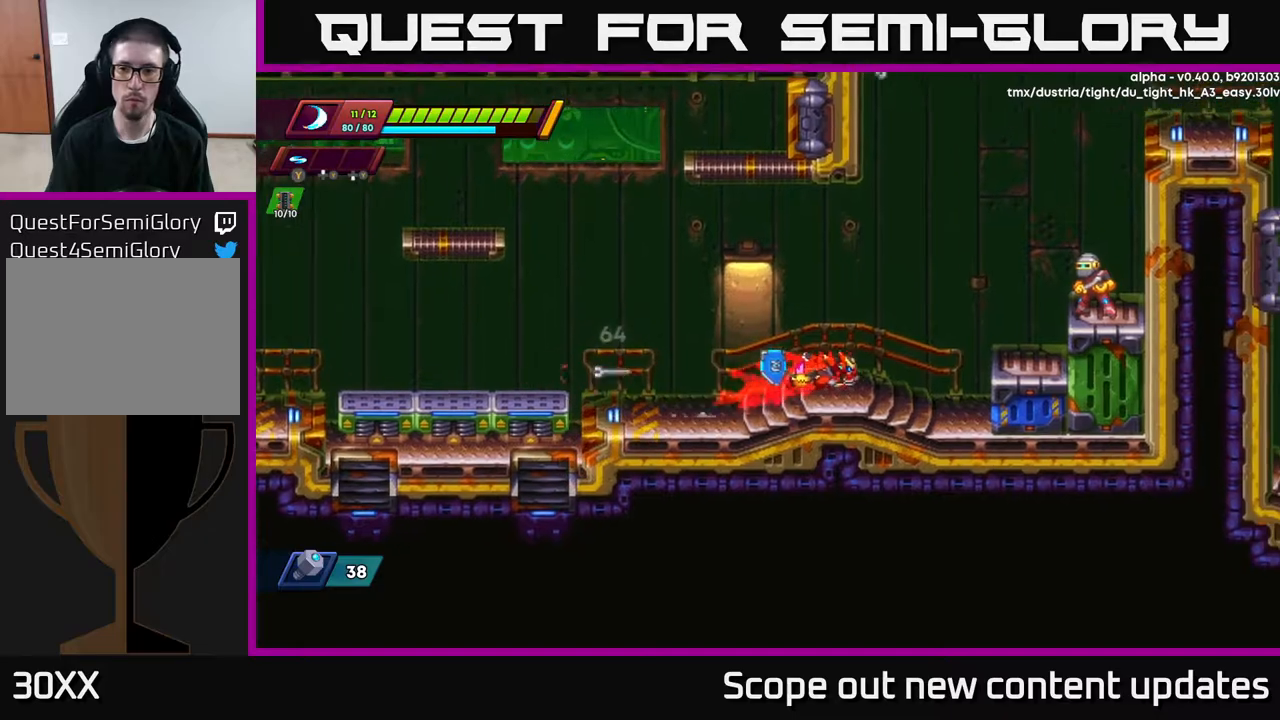
{"buttons": ["X", "DPAD_RIGHT"], "left_stick": "center", "right_stick": "center", "events": [[267, "A", "down"], [417, "A", "up"], [417, "R2", "up"], [467, "X", "down"]]}
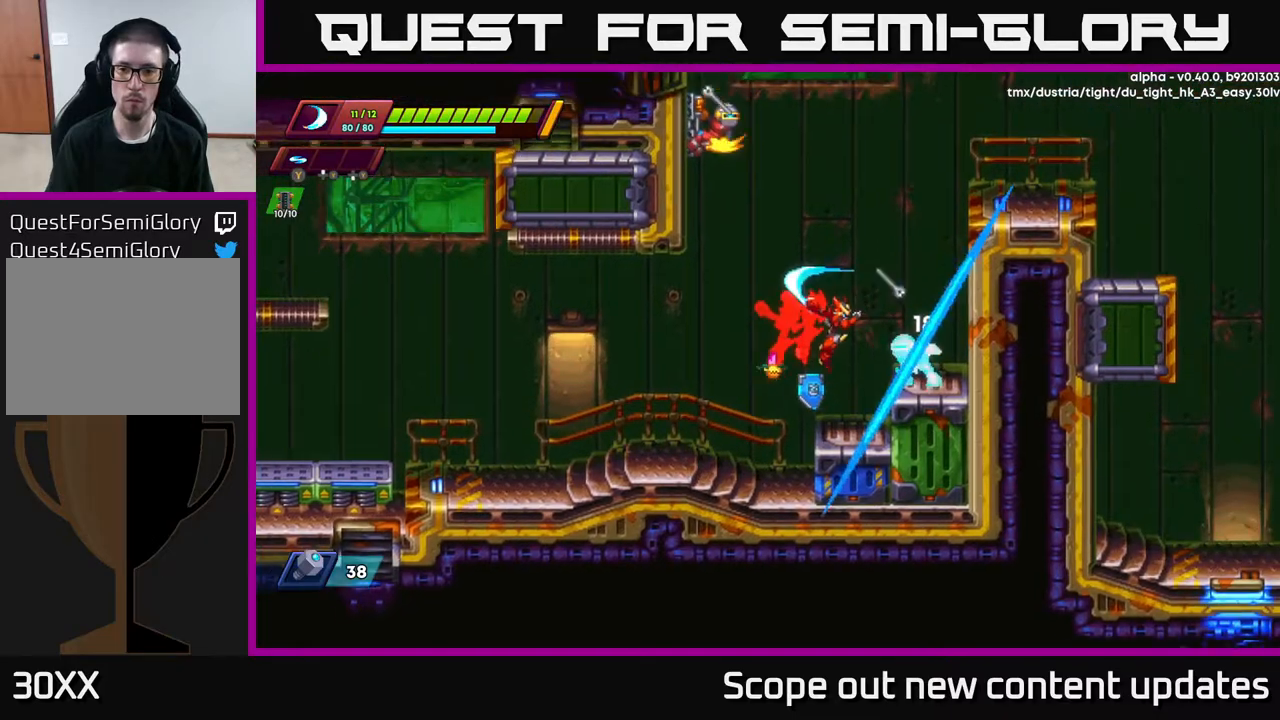
{"buttons": [], "left_stick": "center", "right_stick": "center", "events": [[17, "DPAD_RIGHT", "up"], [17, "X", "up"], [83, "X", "down"], [150, "X", "up"], [217, "X", "down"], [267, "X", "up"], [350, "X", "down"], [450, "X", "up"]]}
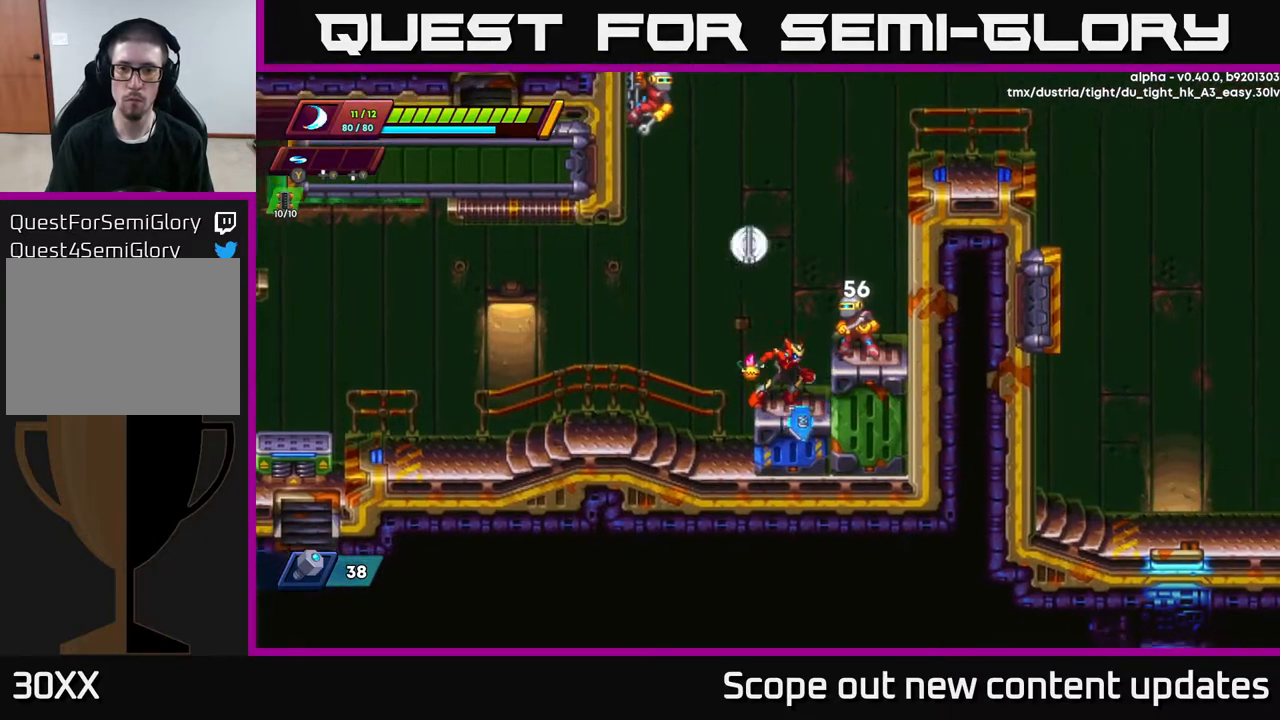
{"buttons": [], "left_stick": "center", "right_stick": "center", "events": [[67, "X", "down"], [150, "X", "up"], [200, "X", "down"], [300, "X", "up"], [417, "X", "down"], [467, "X", "up"]]}
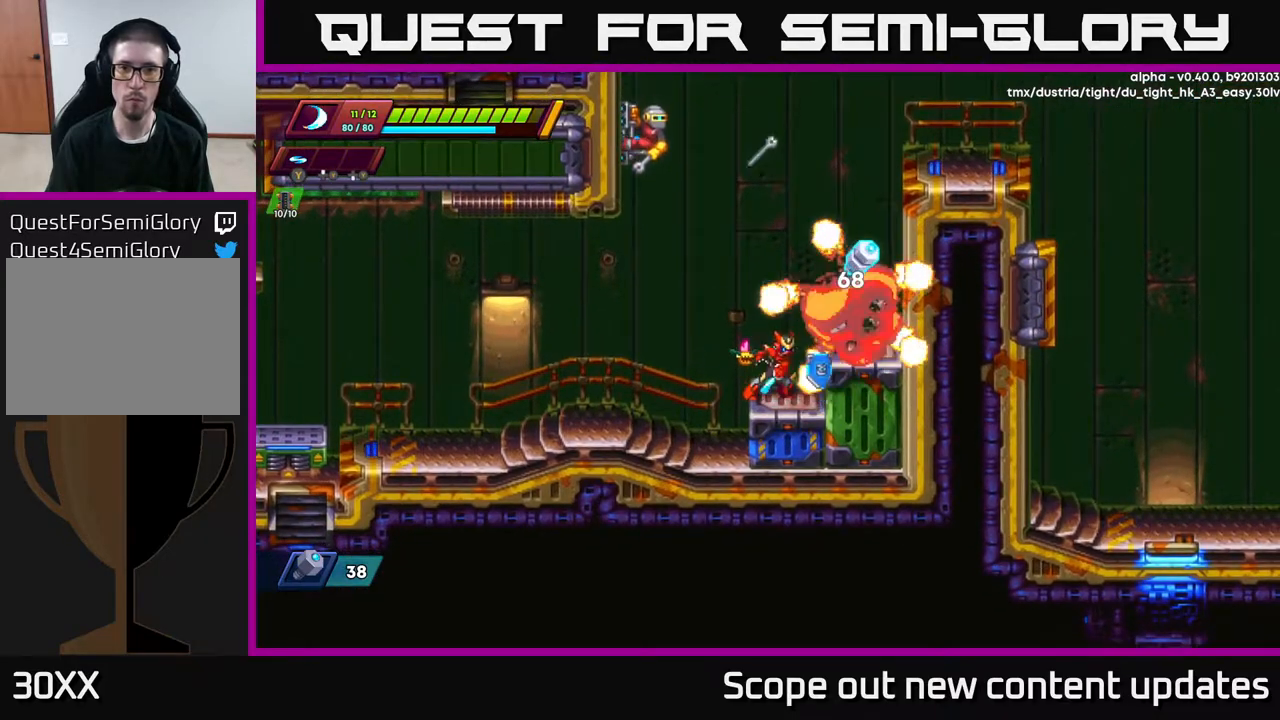
{"buttons": ["A", "X"], "left_stick": "center", "right_stick": "center", "events": [[50, "DPAD_LEFT", "down"], [83, "A", "down"], [250, "DPAD_LEFT", "up"], [267, "X", "down"], [400, "X", "up"], [450, "X", "down"]]}
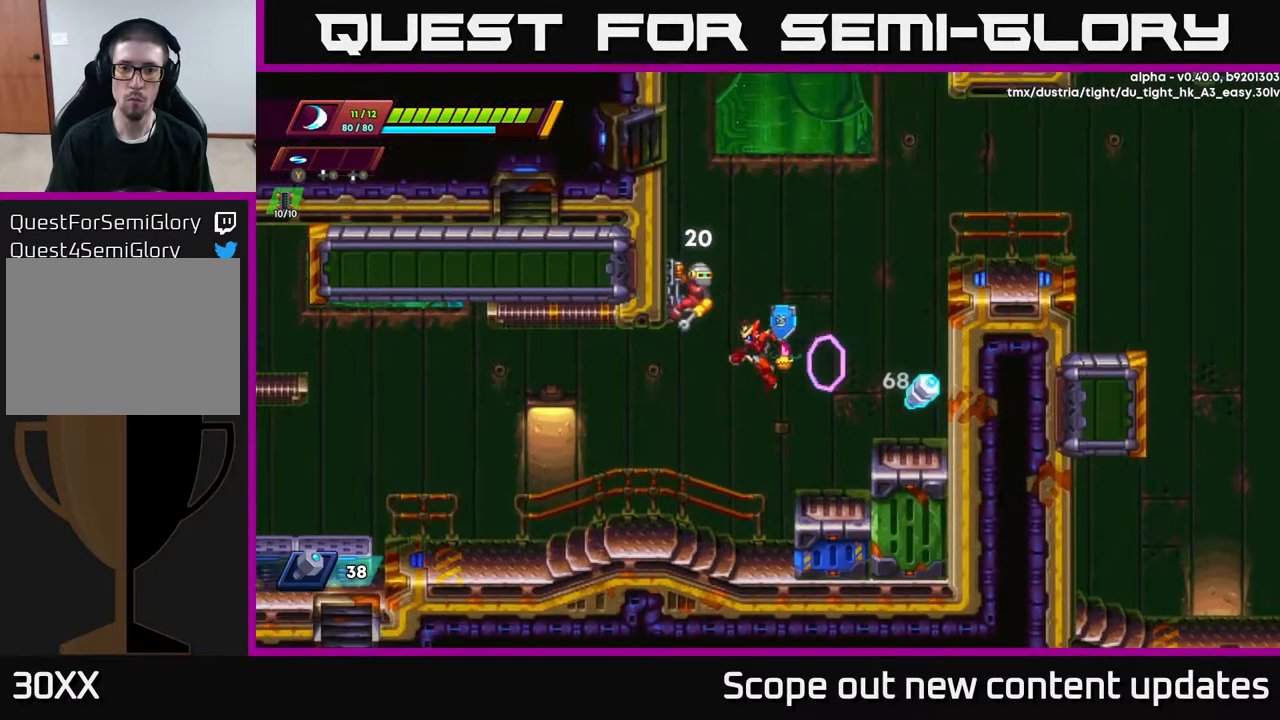
{"buttons": ["DPAD_RIGHT"], "left_stick": "center", "right_stick": "center", "events": [[50, "X", "up"], [117, "X", "down"], [183, "A", "up"], [183, "DPAD_RIGHT", "down"], [250, "X", "up"], [400, "A", "down"], [483, "A", "up"]]}
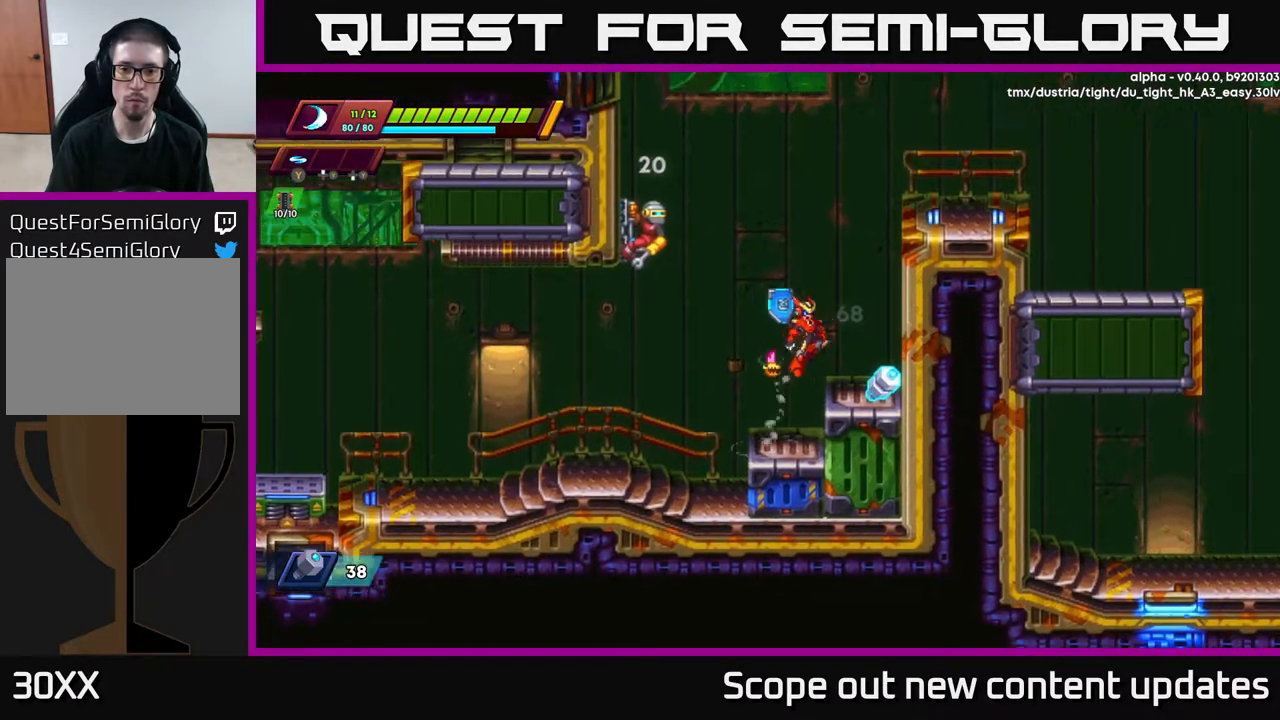
{"buttons": [], "left_stick": "center", "right_stick": "center", "events": [[350, "DPAD_RIGHT", "up"]]}
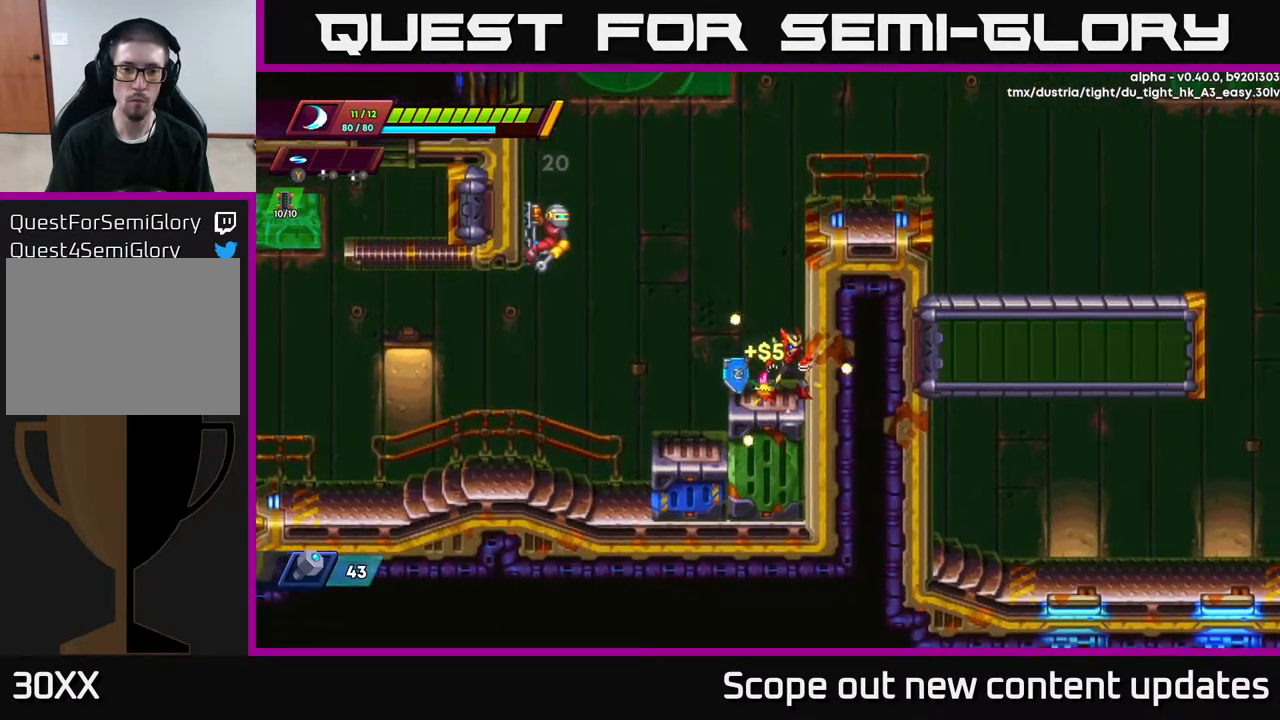
{"buttons": ["R2", "DPAD_LEFT"], "left_stick": "center", "right_stick": "center", "events": [[367, "DPAD_LEFT", "down"], [467, "R2", "down"]]}
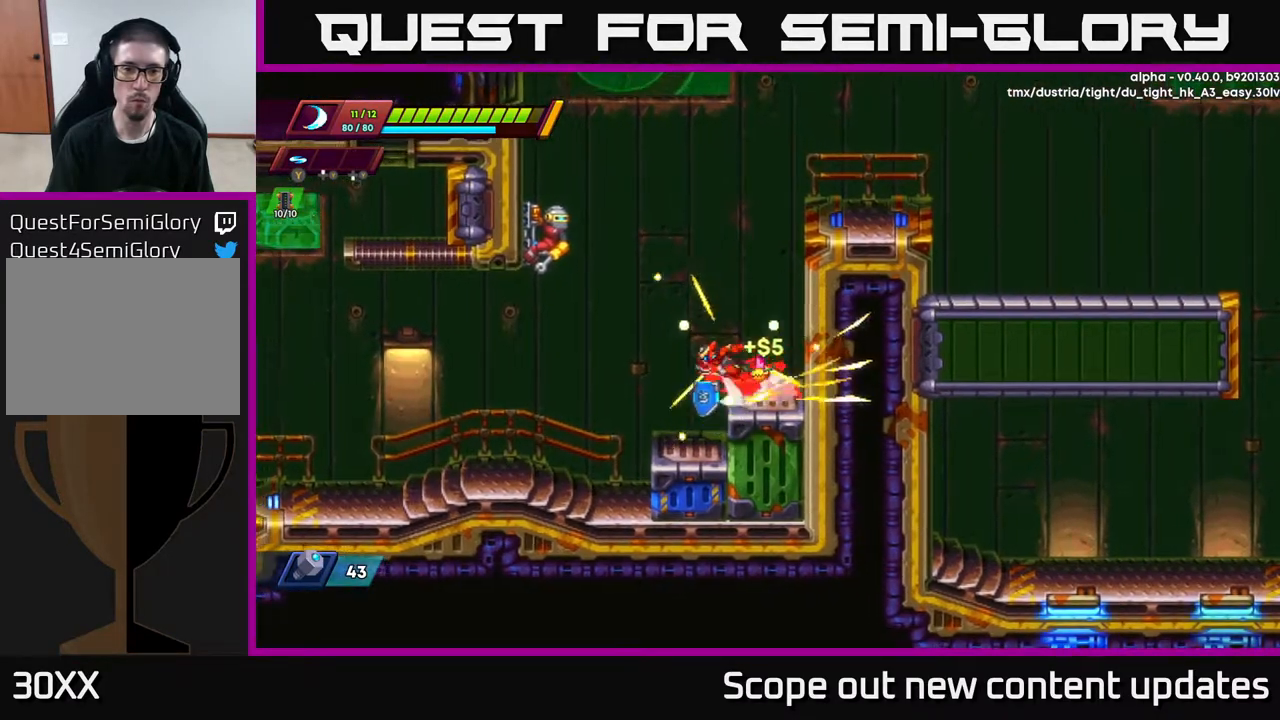
{"buttons": ["A"], "left_stick": "center", "right_stick": "center", "events": [[33, "A", "down"], [183, "X", "down"], [233, "DPAD_LEFT", "up"], [283, "R2", "up"], [283, "X", "up"], [367, "X", "down"], [450, "X", "up"]]}
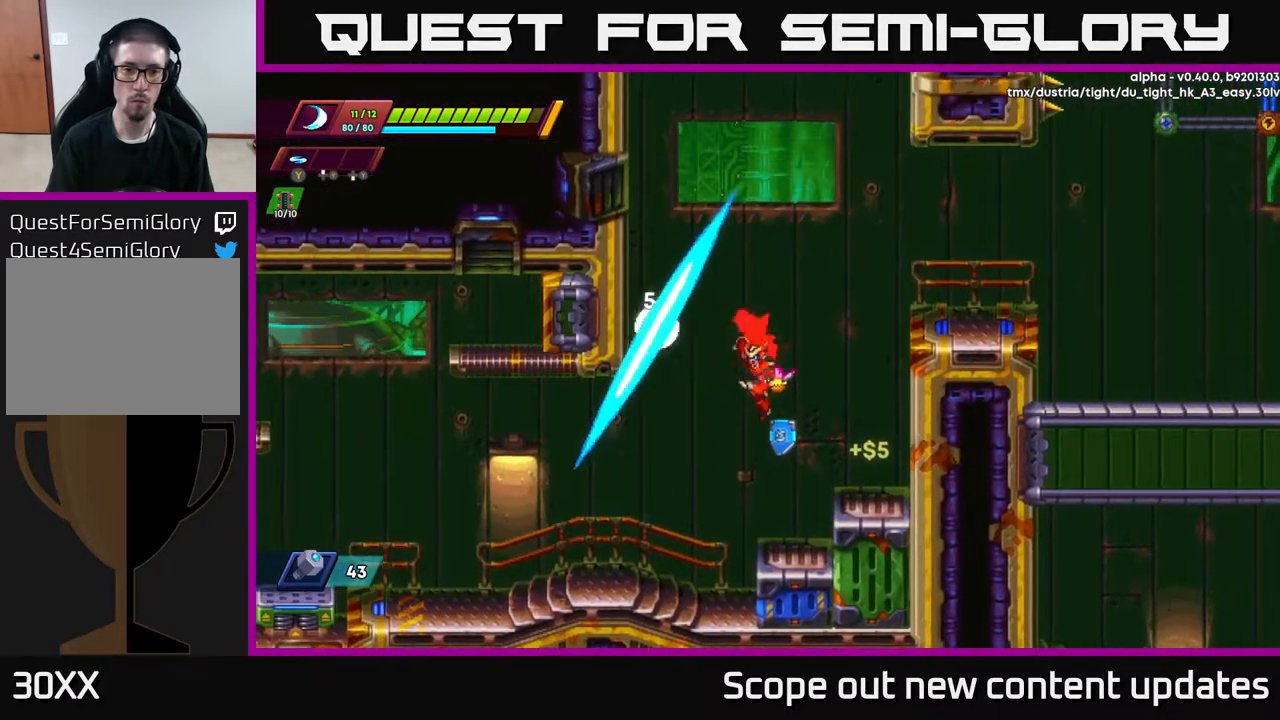
{"buttons": ["A", "DPAD_RIGHT"], "left_stick": "center", "right_stick": "center", "events": [[17, "X", "down"], [50, "A", "up"], [117, "X", "up"], [367, "DPAD_RIGHT", "down"], [383, "A", "down"]]}
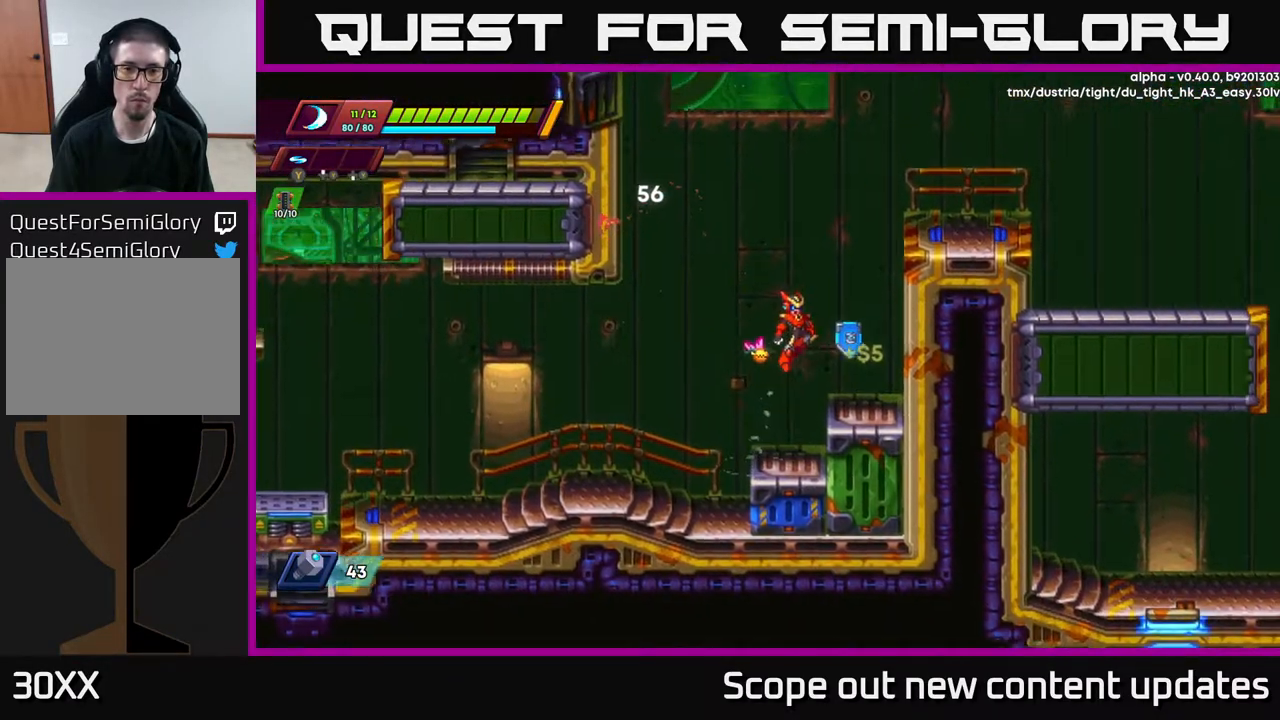
{"buttons": ["R2", "DPAD_RIGHT"], "left_stick": "center", "right_stick": "center", "events": [[17, "A", "up"], [200, "DPAD_RIGHT", "up"], [317, "A", "down"], [317, "R2", "down"], [350, "DPAD_RIGHT", "down"], [483, "A", "up"]]}
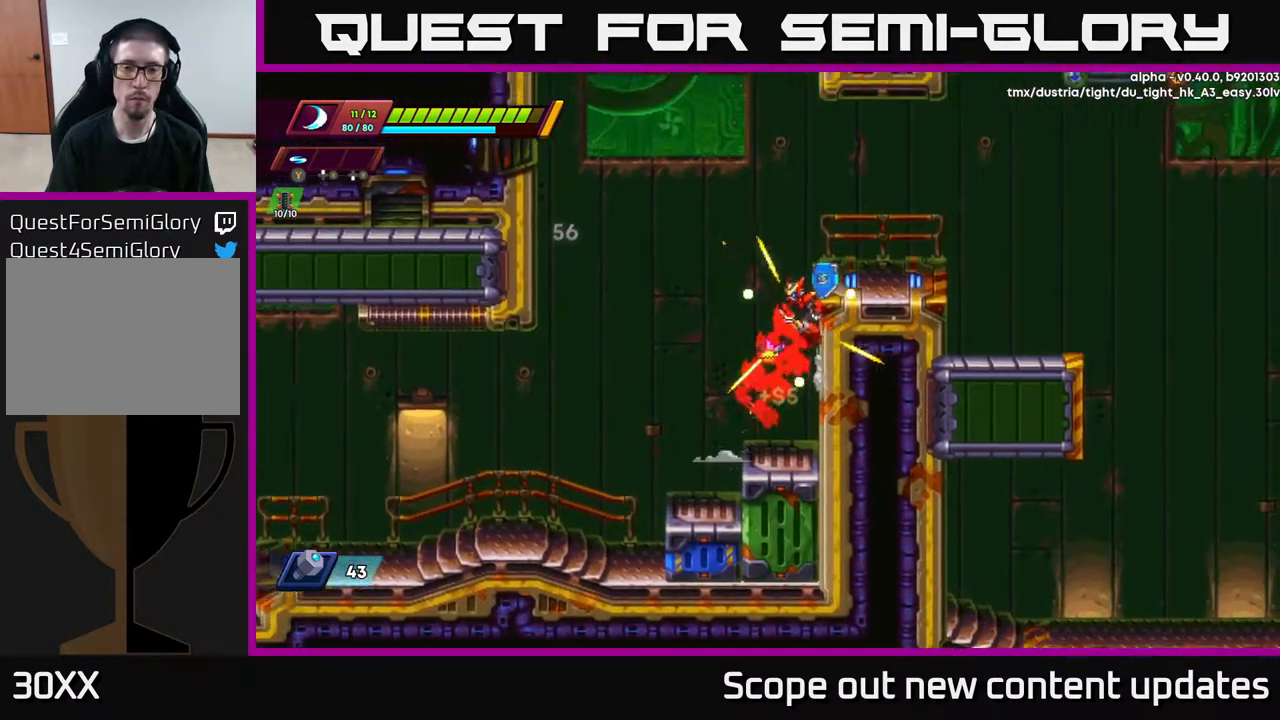
{"buttons": [], "left_stick": "center", "right_stick": "up", "events": [[67, "A", "down"], [233, "A", "up"], [267, "R2", "up"], [350, "right_stick", "up"], [383, "DPAD_RIGHT", "up"]]}
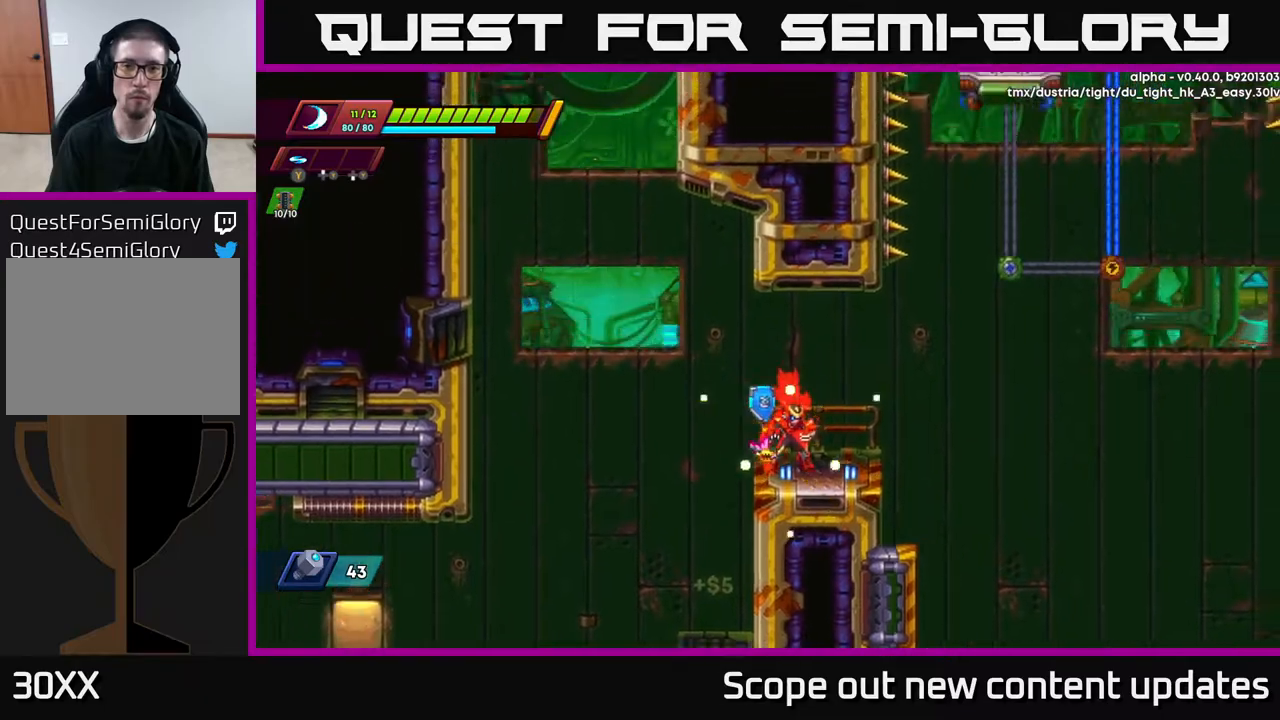
{"buttons": ["A", "R2", "DPAD_LEFT"], "left_stick": "center", "right_stick": "center", "events": [[283, "DPAD_LEFT", "down"], [350, "right_stick", "center"], [367, "R2", "down"], [383, "A", "down"]]}
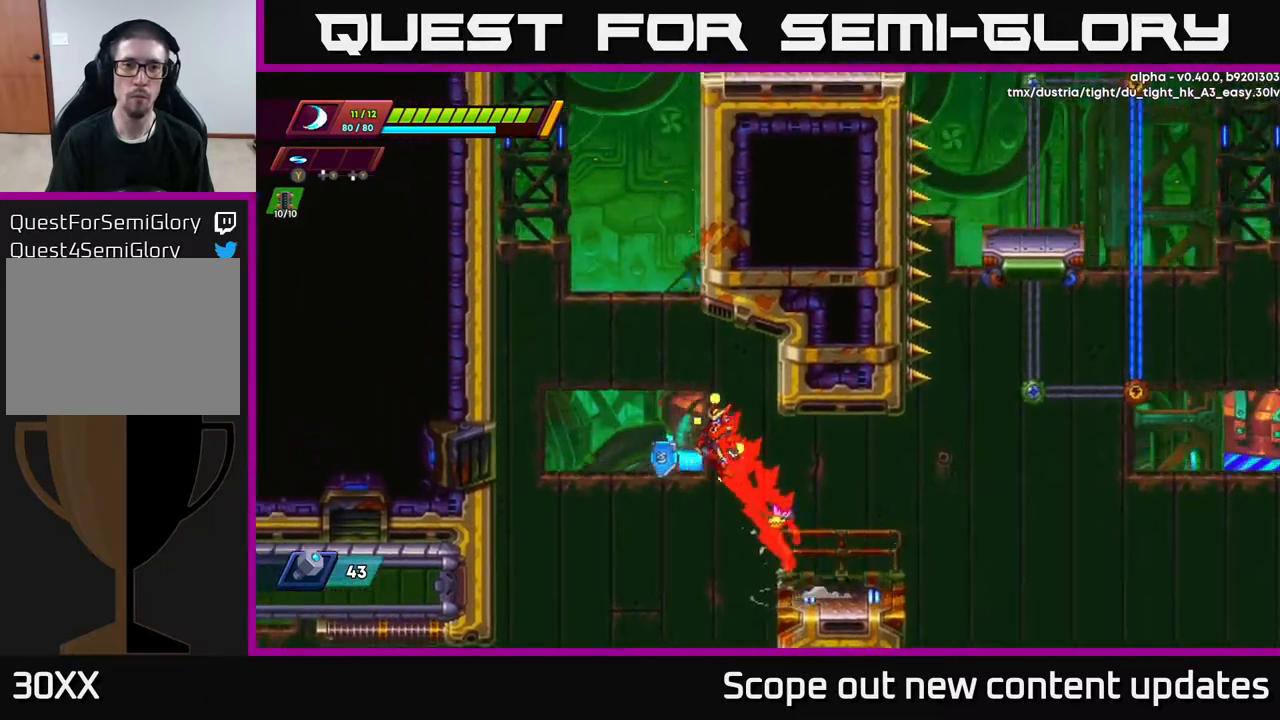
{"buttons": ["R2", "DPAD_LEFT"], "left_stick": "center", "right_stick": "center", "events": [[400, "A", "up"]]}
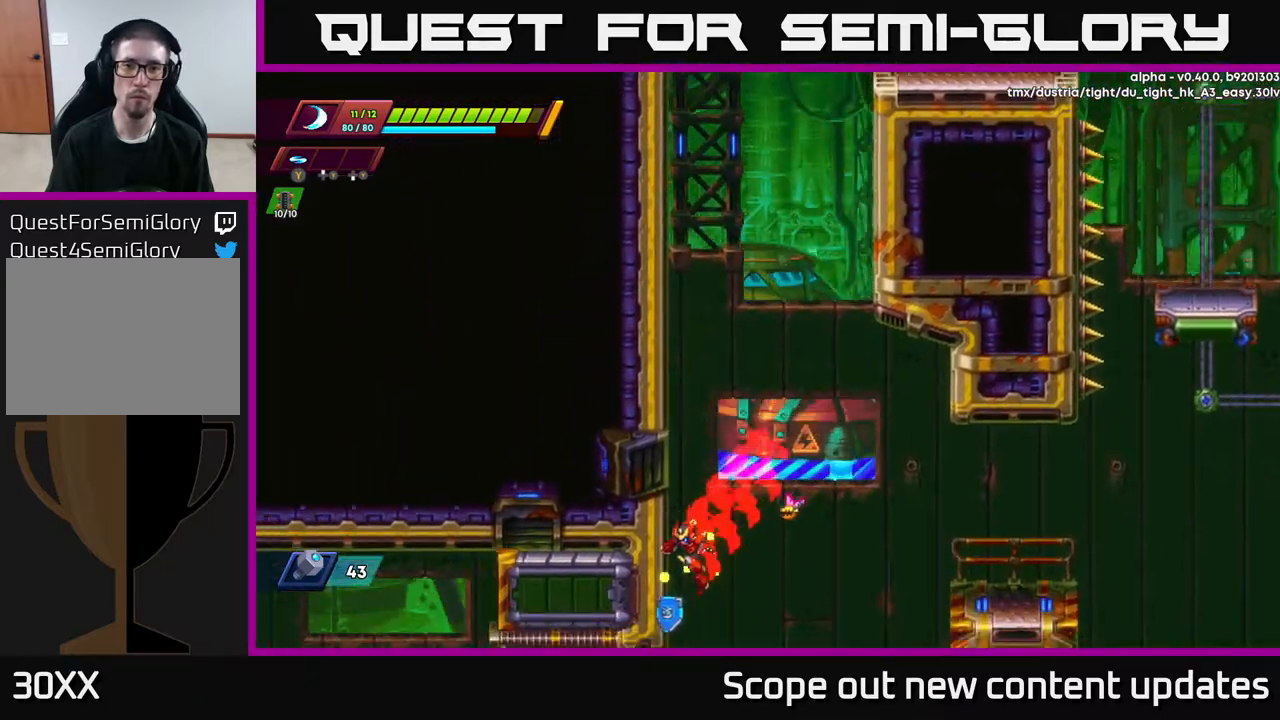
{"buttons": ["A", "R2", "DPAD_LEFT"], "left_stick": "center", "right_stick": "center", "events": [[67, "A", "down"], [233, "A", "up"], [267, "A", "down"], [433, "A", "up"], [483, "A", "down"]]}
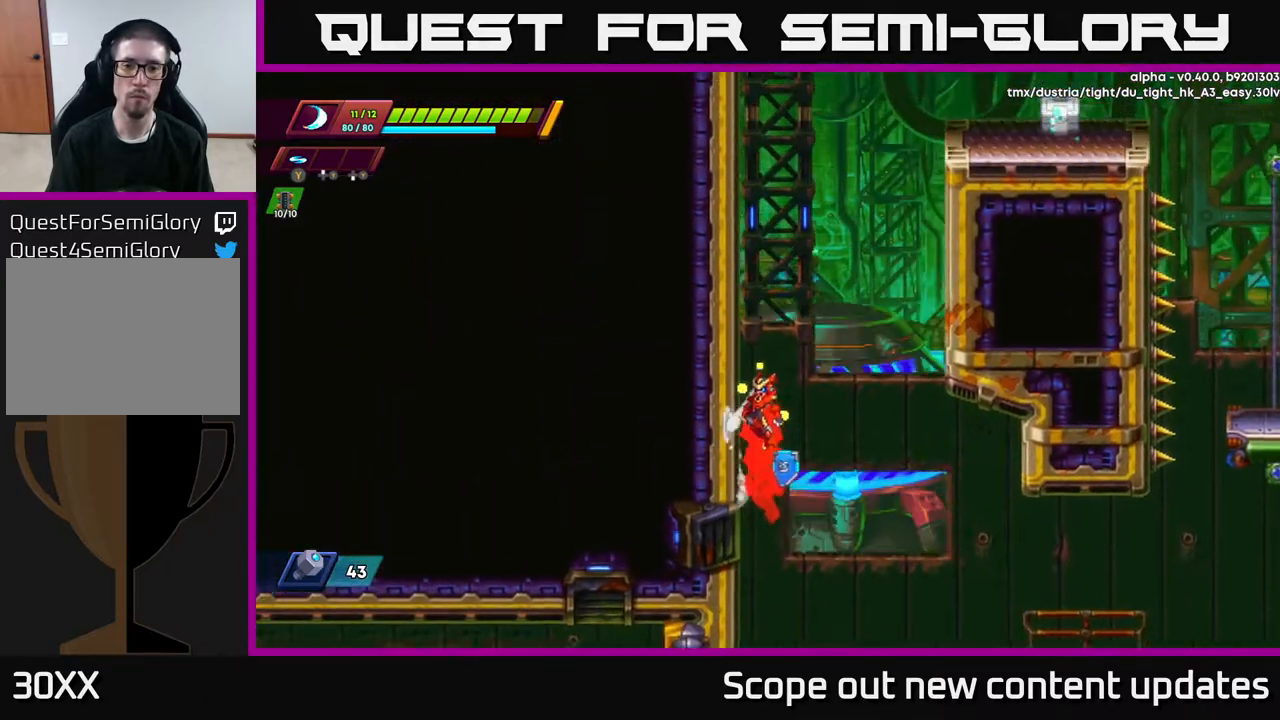
{"buttons": ["A", "R2", "DPAD_LEFT"], "left_stick": "center", "right_stick": "center", "events": [[150, "A", "up"], [200, "A", "down"], [350, "A", "up"], [433, "A", "down"]]}
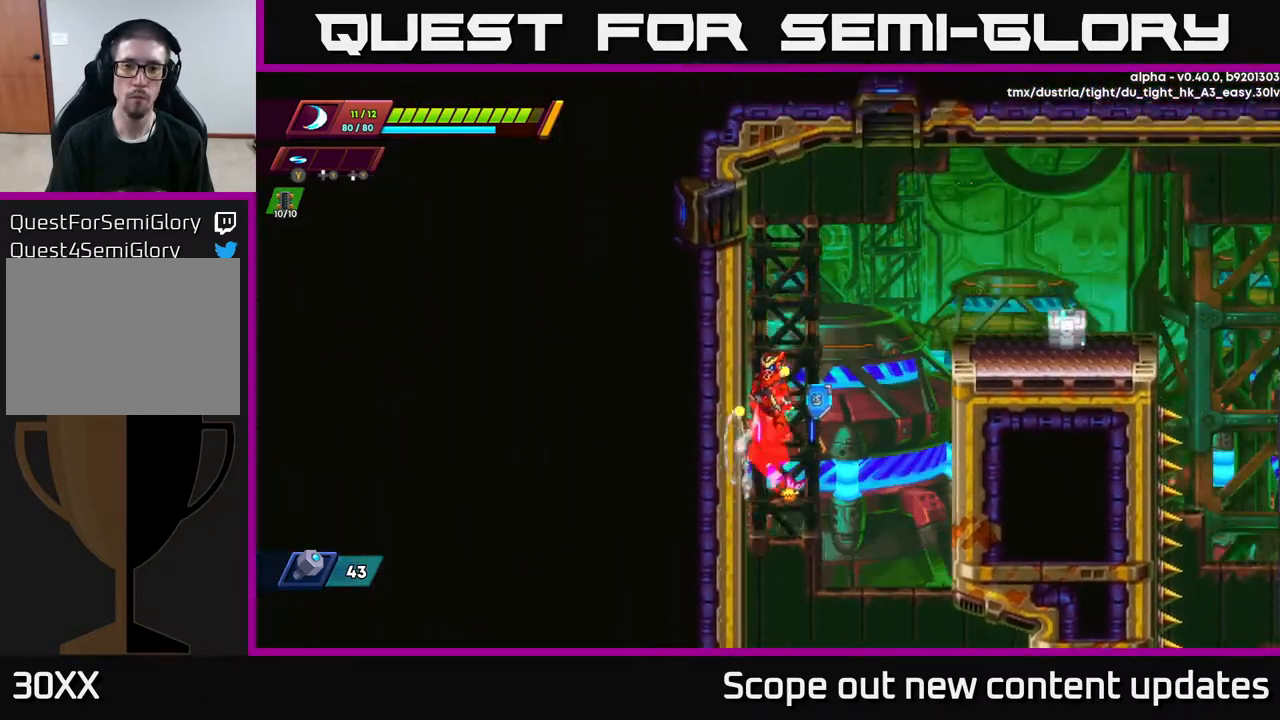
{"buttons": ["A", "R2", "DPAD_RIGHT"], "left_stick": "center", "right_stick": "center", "events": [[50, "A", "up"], [150, "DPAD_LEFT", "up"], [167, "DPAD_RIGHT", "down"], [183, "A", "down"]]}
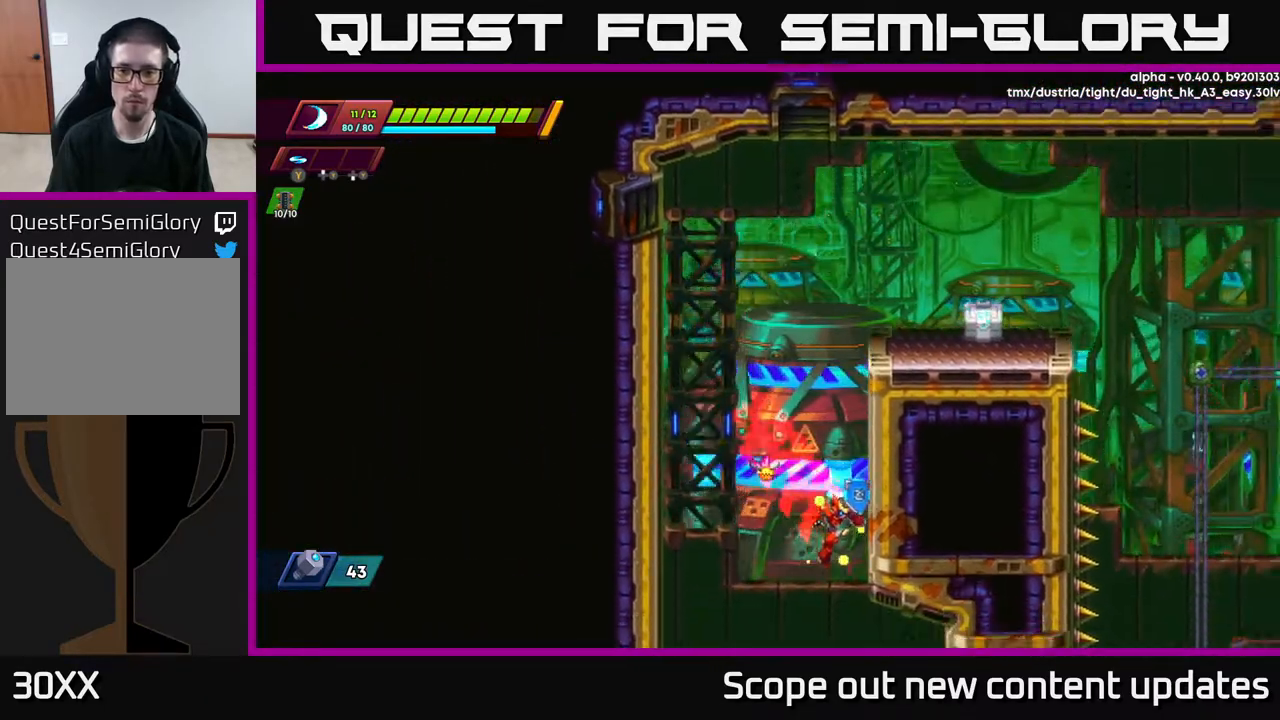
{"buttons": ["A", "R2", "DPAD_RIGHT"], "left_stick": "center", "right_stick": "center", "events": [[17, "A", "up"], [167, "A", "down"], [350, "A", "up"], [400, "A", "down"]]}
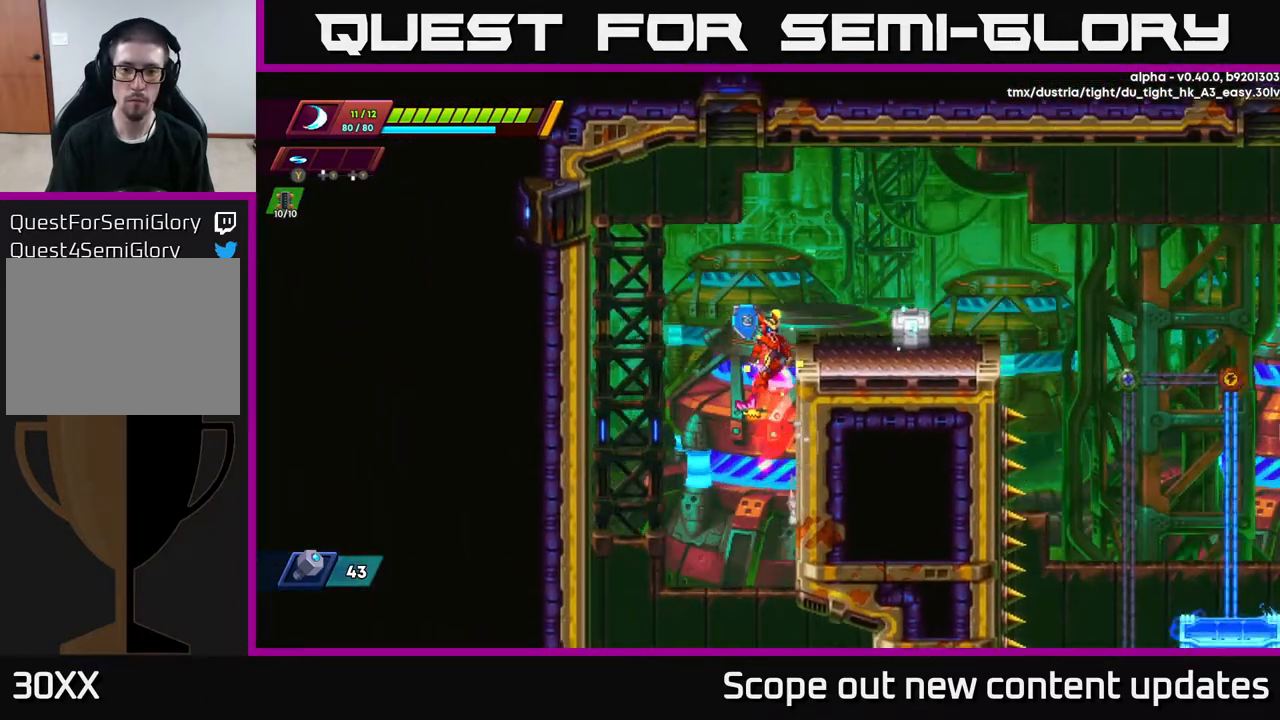
{"buttons": ["X", "DPAD_RIGHT"], "left_stick": "center", "right_stick": "center", "events": [[67, "A", "up"], [133, "A", "down"], [267, "A", "up"], [283, "R2", "up"], [483, "X", "down"]]}
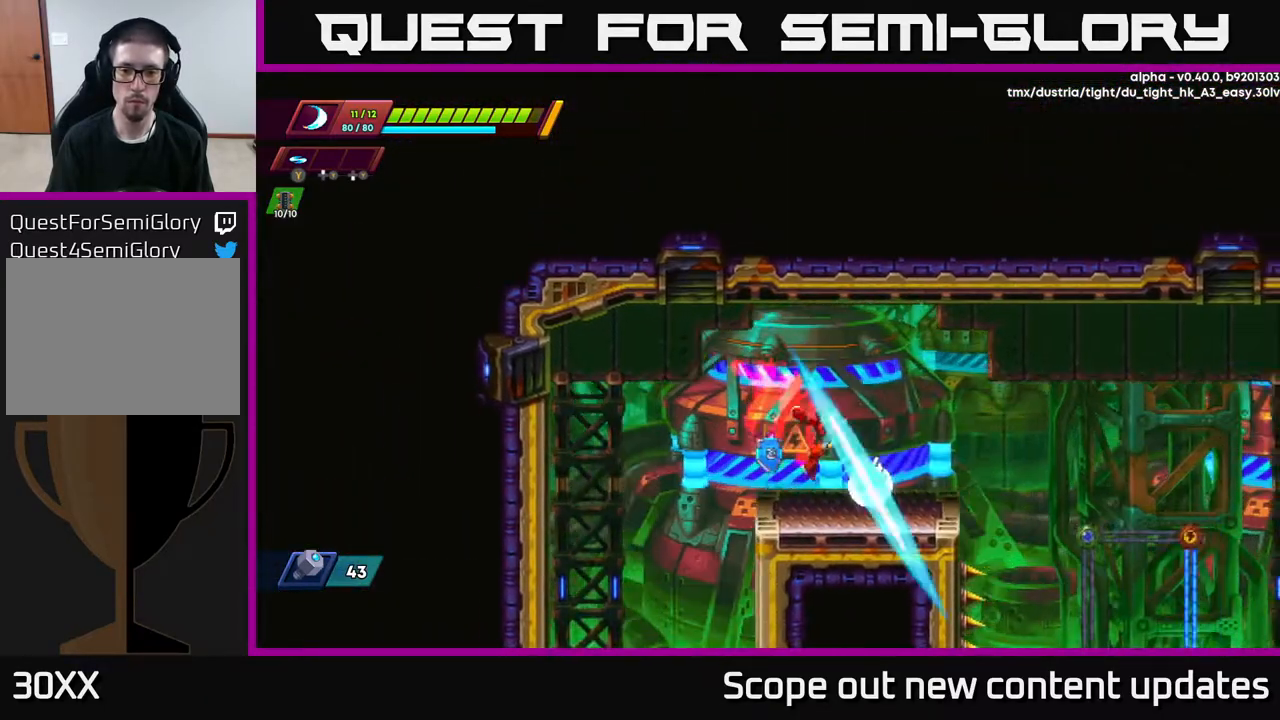
{"buttons": ["A", "DPAD_RIGHT"], "left_stick": "center", "right_stick": "center", "events": [[50, "DPAD_RIGHT", "up"], [67, "X", "up"], [150, "X", "down"], [233, "X", "up"], [350, "DPAD_RIGHT", "down"], [450, "A", "down"]]}
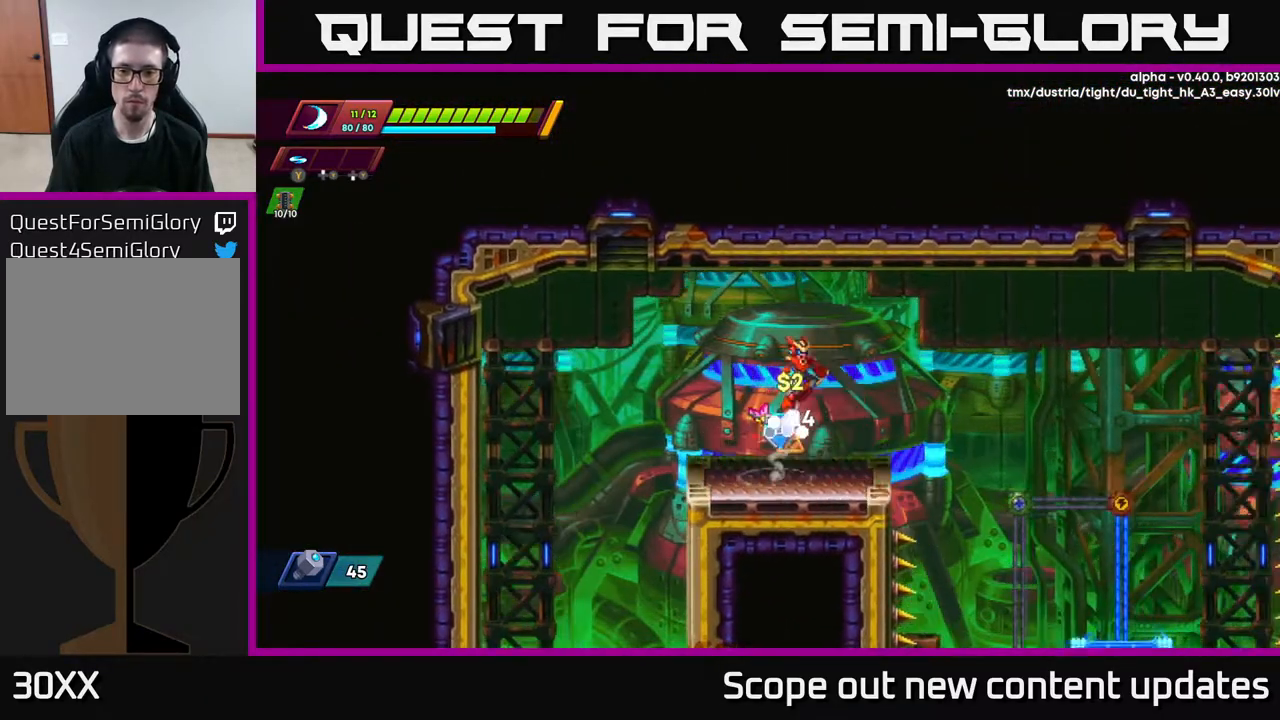
{"buttons": [], "left_stick": "center", "right_stick": "right", "events": [[17, "A", "up"], [183, "DPAD_RIGHT", "up"], [283, "right_stick", "down"], [500, "right_stick", "right"]]}
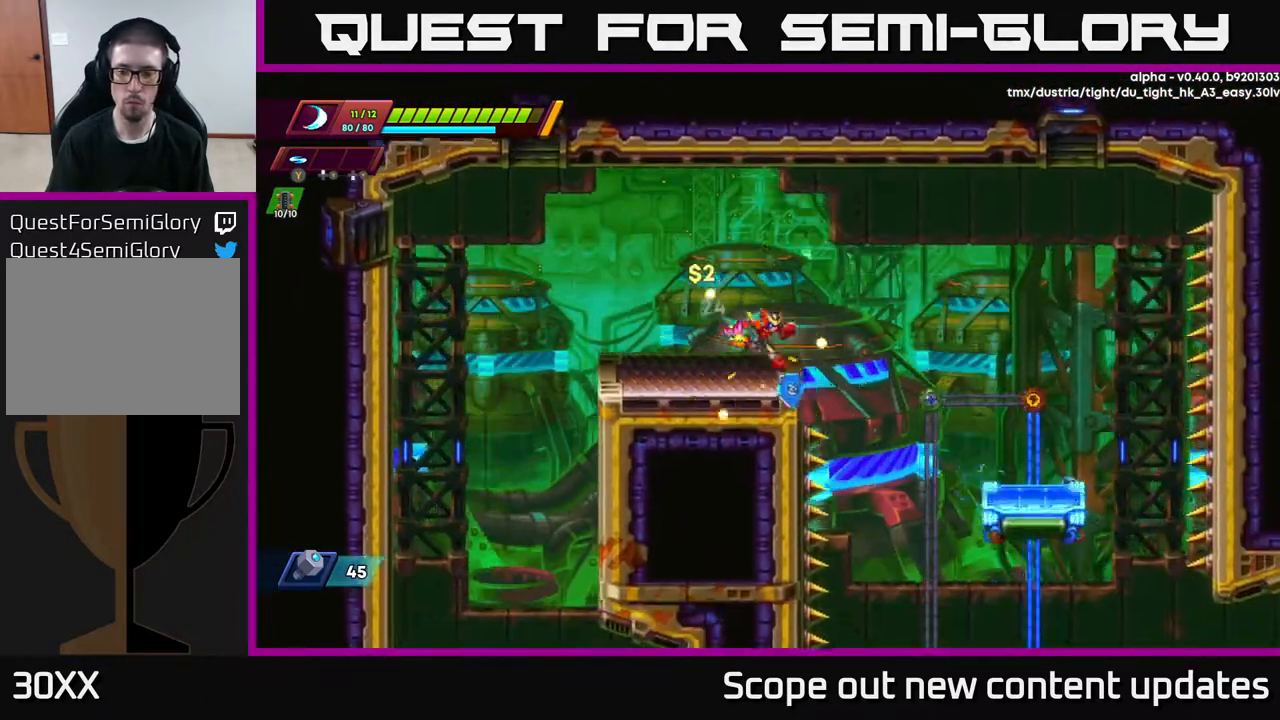
{"buttons": ["R2"], "left_stick": "center", "right_stick": "down", "events": [[17, "DPAD_RIGHT", "down"], [33, "right_stick", "down"], [50, "right_stick", "center"], [67, "R2", "down"], [150, "A", "down"], [250, "A", "up"], [467, "right_stick", "down"], [483, "DPAD_RIGHT", "up"]]}
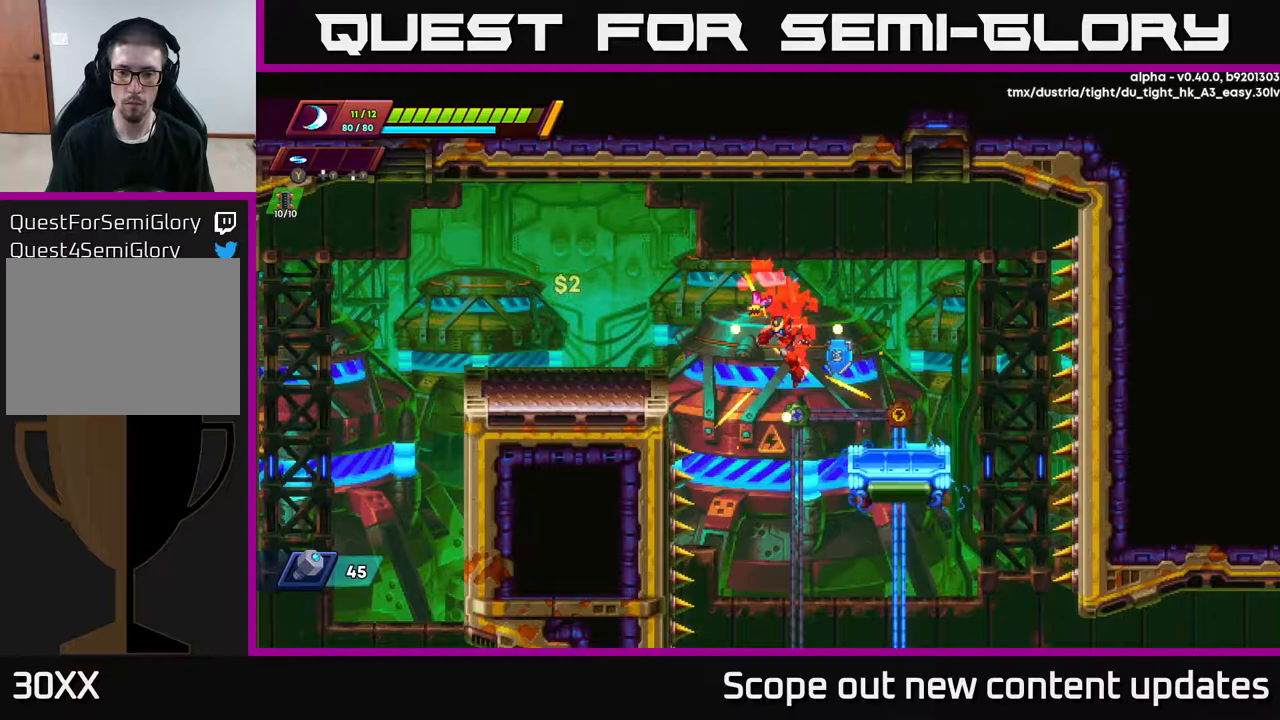
{"buttons": ["R2"], "left_stick": "center", "right_stick": "down-right", "events": [[33, "DPAD_LEFT", "down"], [150, "DPAD_LEFT", "up"], [400, "right_stick", "down-right"]]}
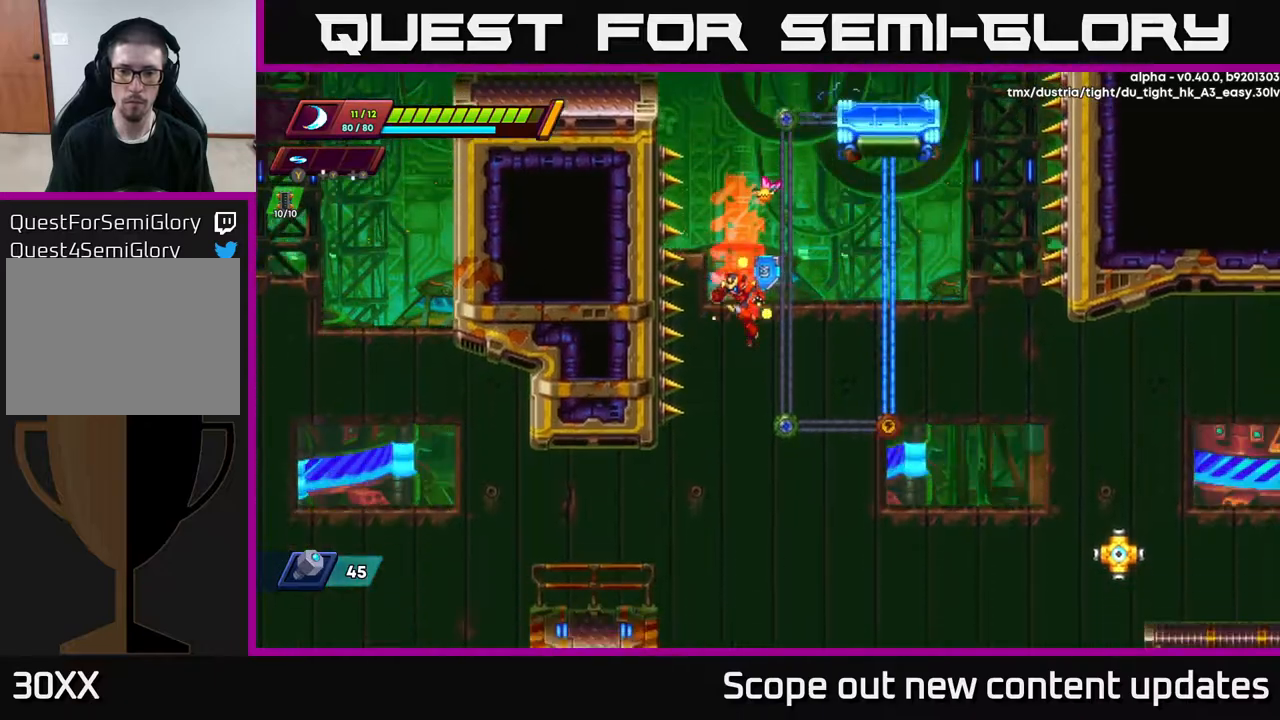
{"buttons": ["R2", "DPAD_LEFT"], "left_stick": "center", "right_stick": "down-right", "events": [[367, "DPAD_LEFT", "down"]]}
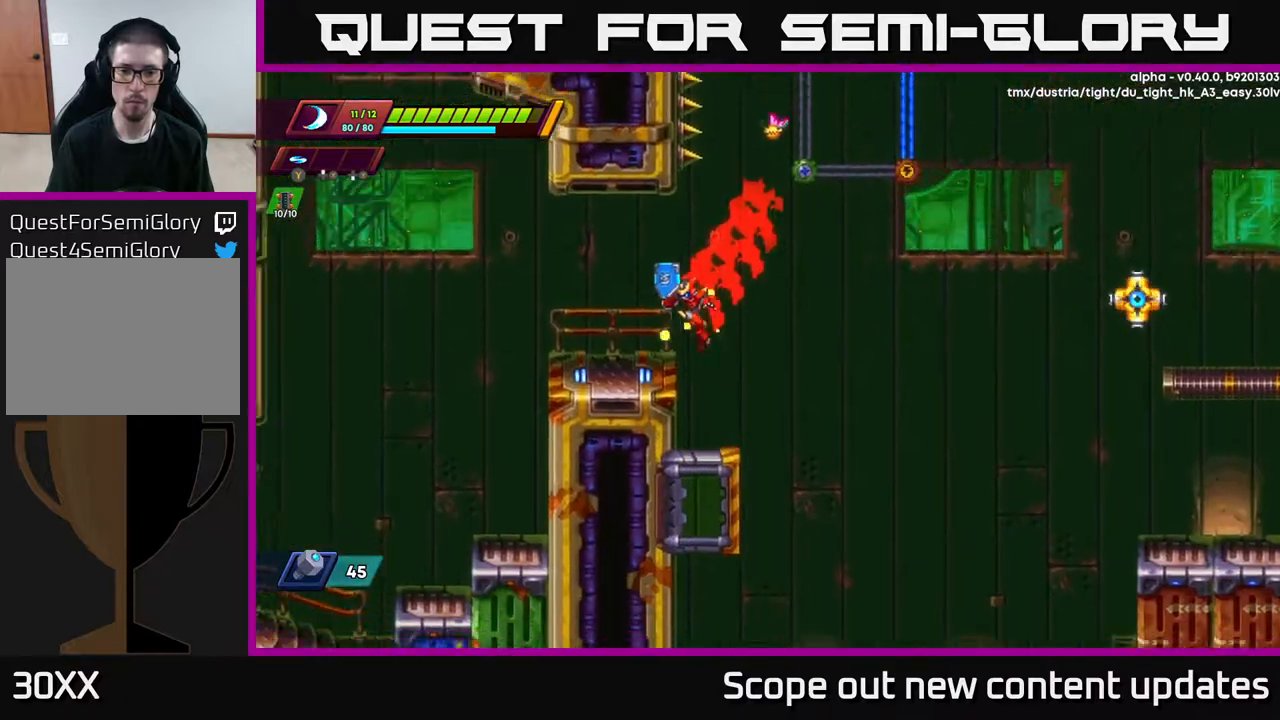
{"buttons": ["DPAD_RIGHT"], "left_stick": "center", "right_stick": "center", "events": [[50, "R2", "up"], [50, "right_stick", "center"], [150, "DPAD_LEFT", "up"], [250, "DPAD_RIGHT", "down"]]}